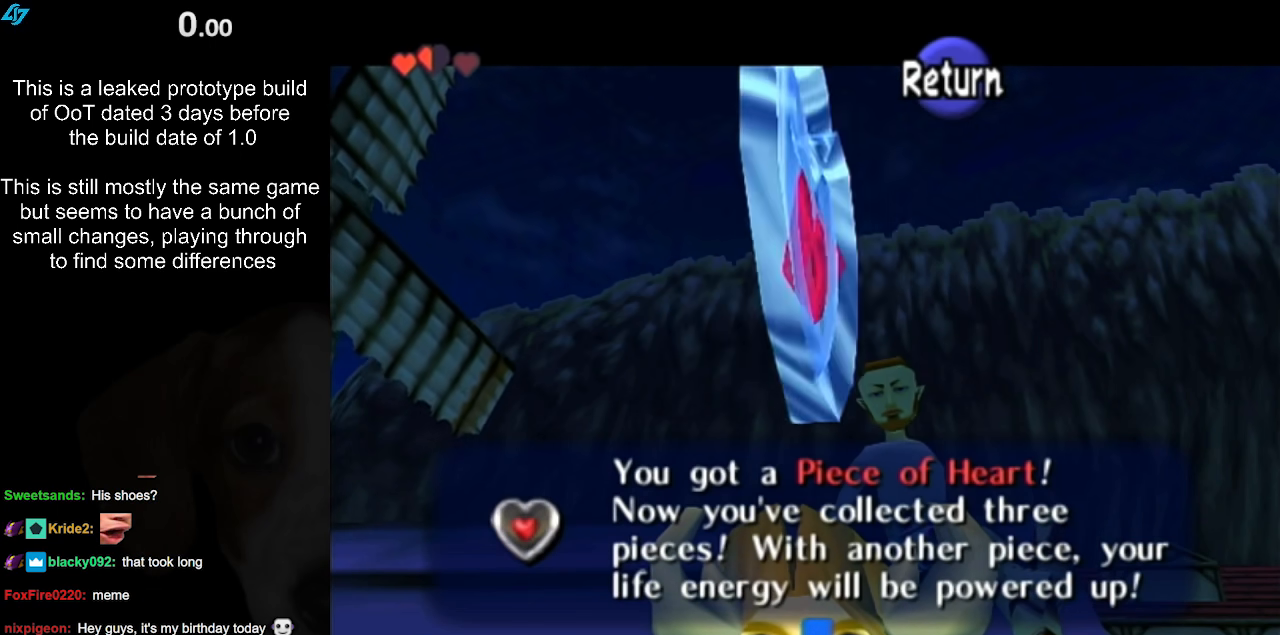
Gameplay with a controller (Nintendo layout); each line is a JSON object with the inputs held at the frame after it. "events" lists button and stick changes between this image and that frame as [ms after this image, input, new state], when the widget could be followed in between. Not read: L3 R3.
{"buttons": [], "left_stick": "center", "right_stick": "center", "events": [[83, "A", "down"], [217, "A", "up"]]}
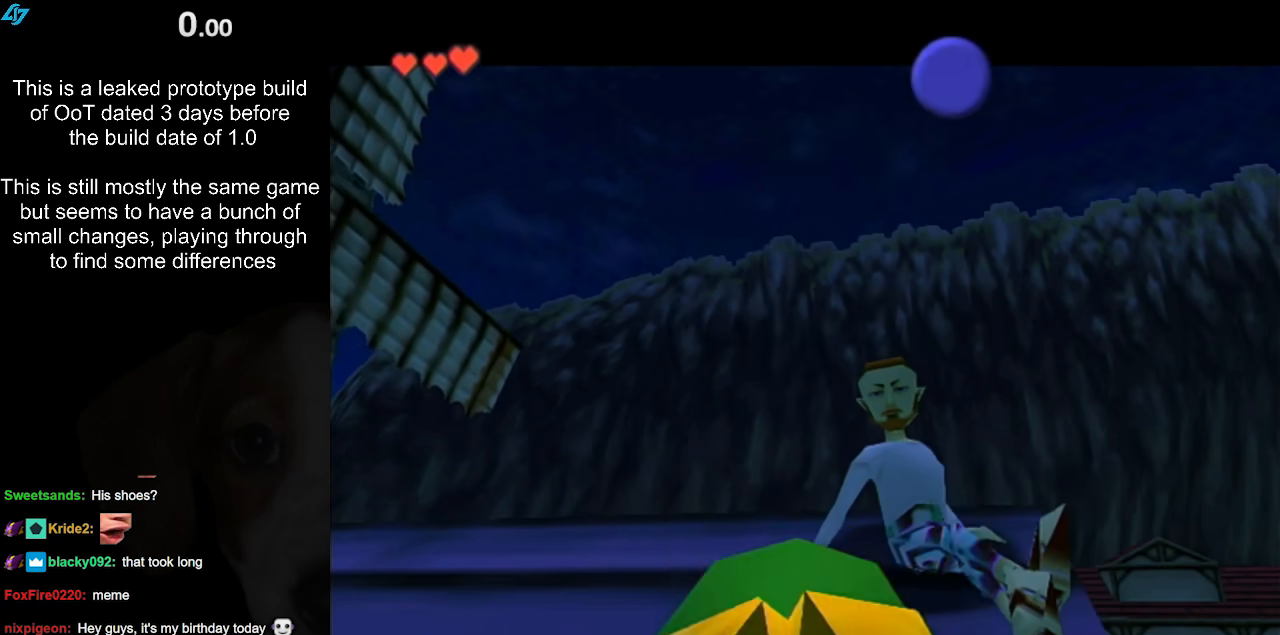
{"buttons": [], "left_stick": "center", "right_stick": "center", "events": [[33, "left_stick", "down"], [267, "left_stick", "center"]]}
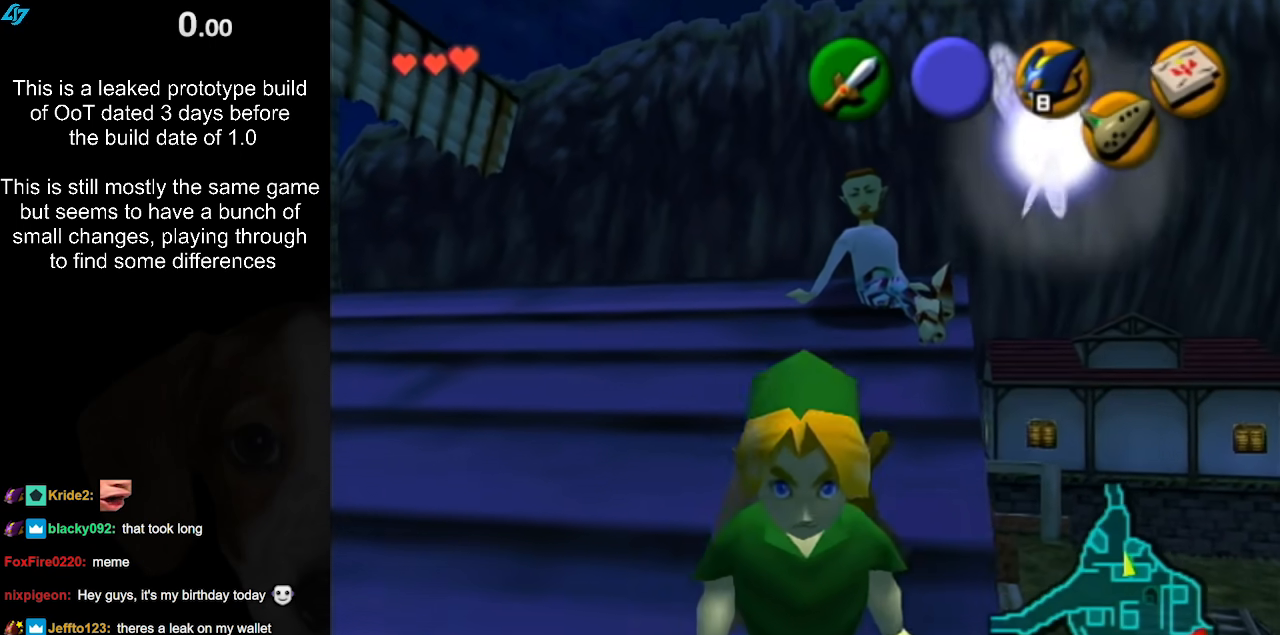
{"buttons": [], "left_stick": "up", "right_stick": "center", "events": [[483, "left_stick", "up"]]}
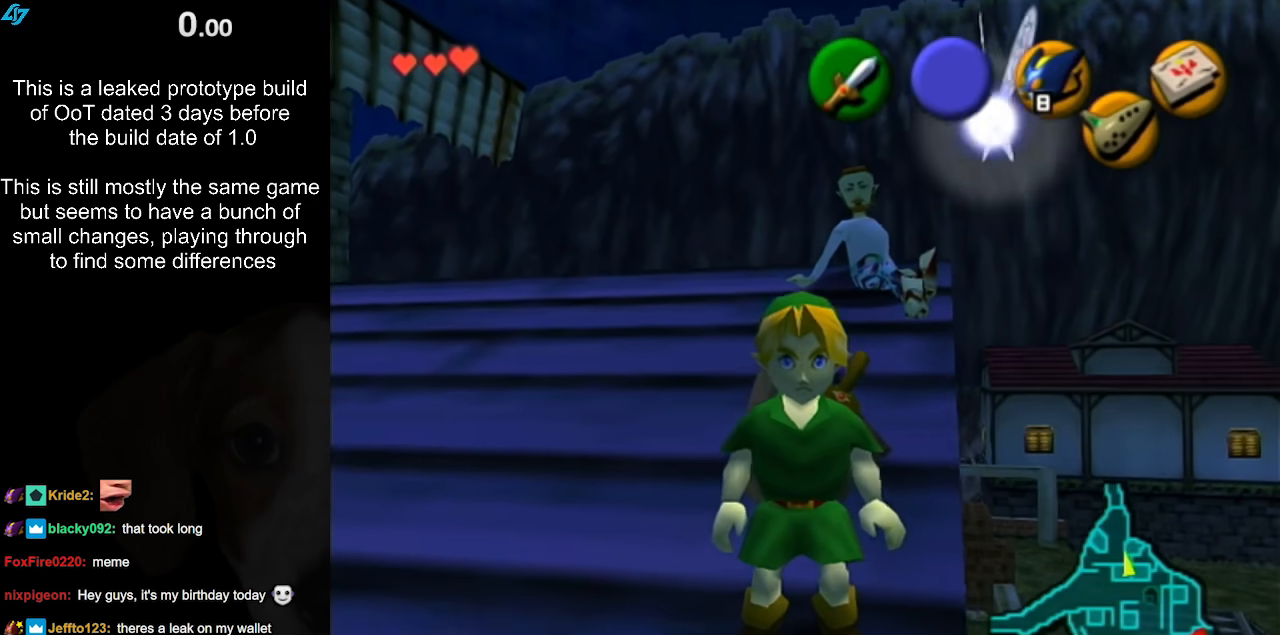
{"buttons": [], "left_stick": "center", "right_stick": "center", "events": [[100, "left_stick", "center"]]}
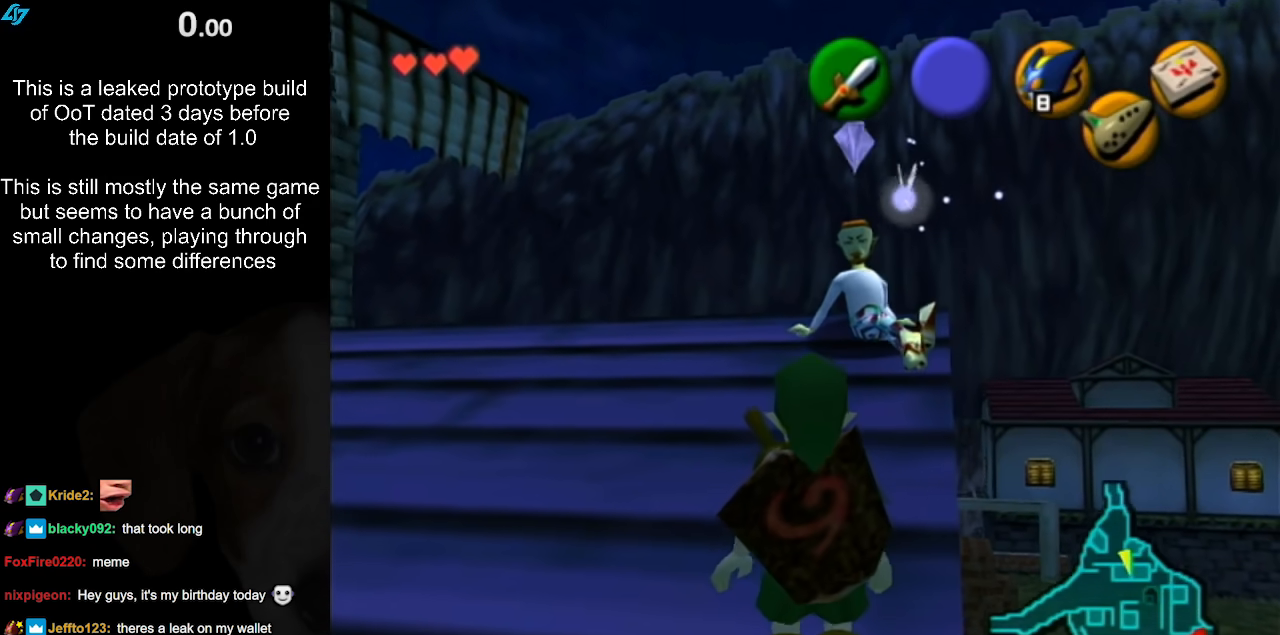
{"buttons": [], "left_stick": "up", "right_stick": "center", "events": [[300, "left_stick", "up"]]}
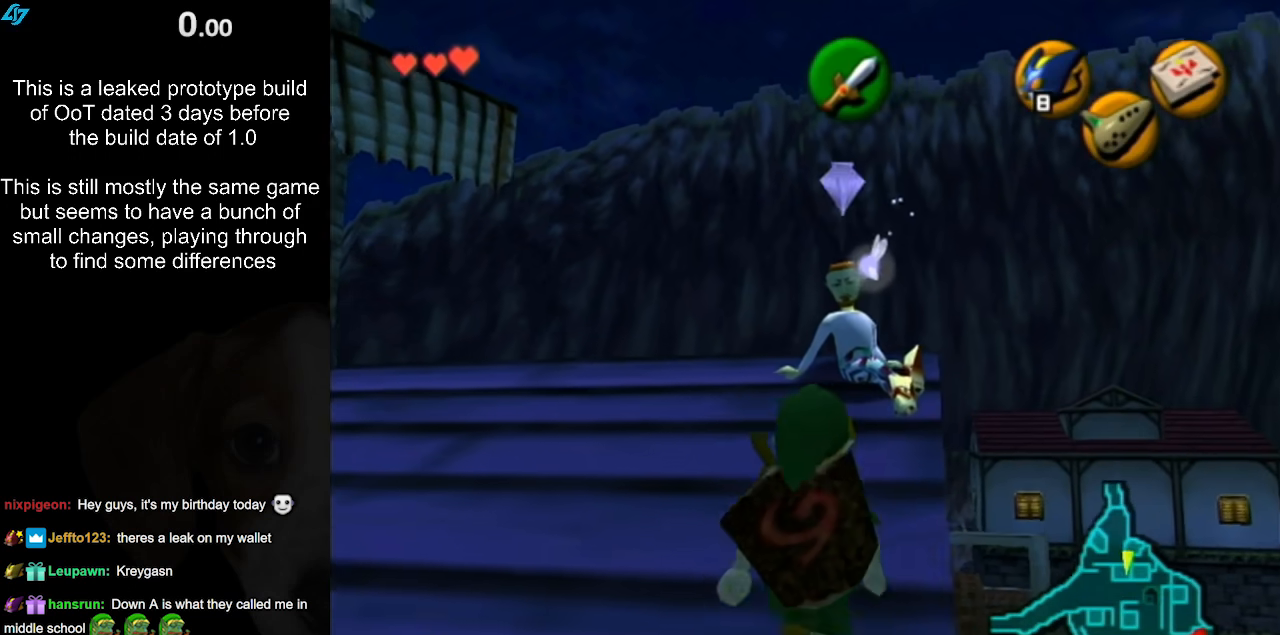
{"buttons": [], "left_stick": "center", "right_stick": "center", "events": [[83, "left_stick", "center"]]}
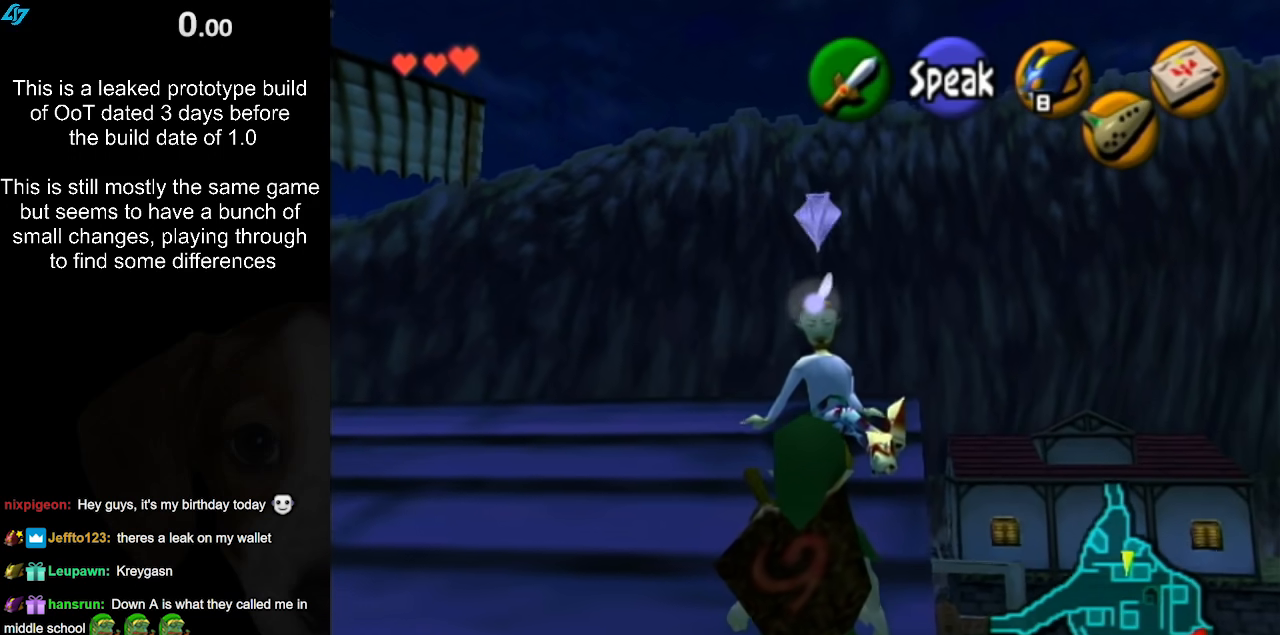
{"buttons": [], "left_stick": "down", "right_stick": "center", "events": [[433, "left_stick", "down"]]}
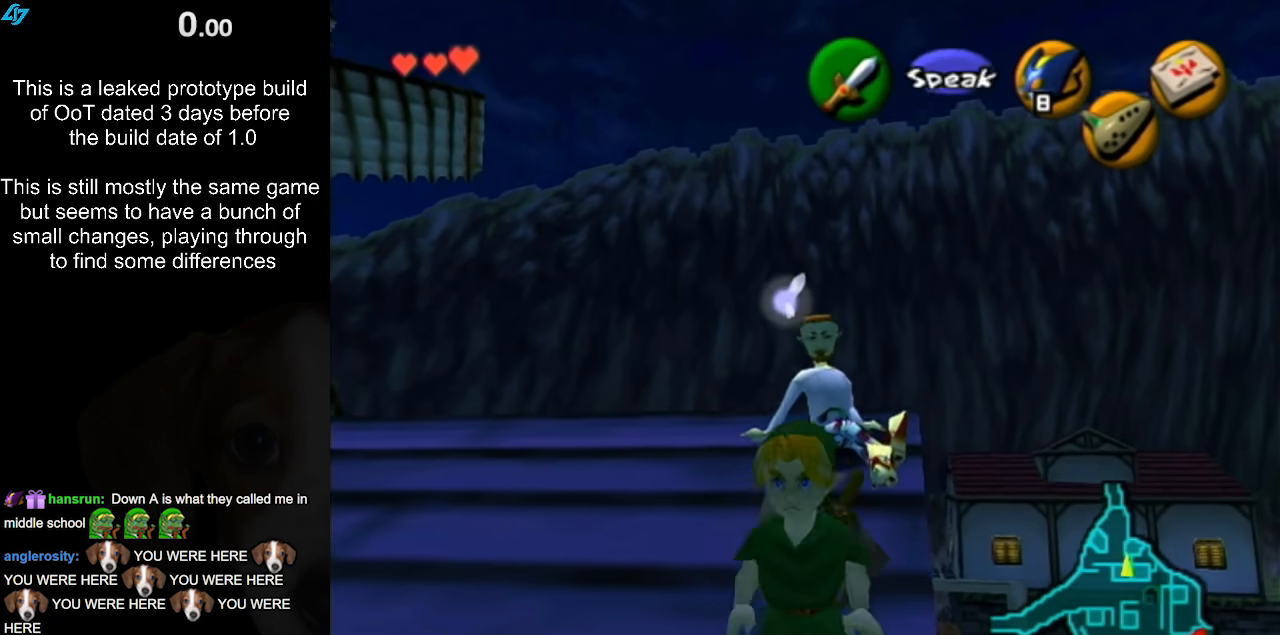
{"buttons": [], "left_stick": "center", "right_stick": "center", "events": [[267, "left_stick", "center"]]}
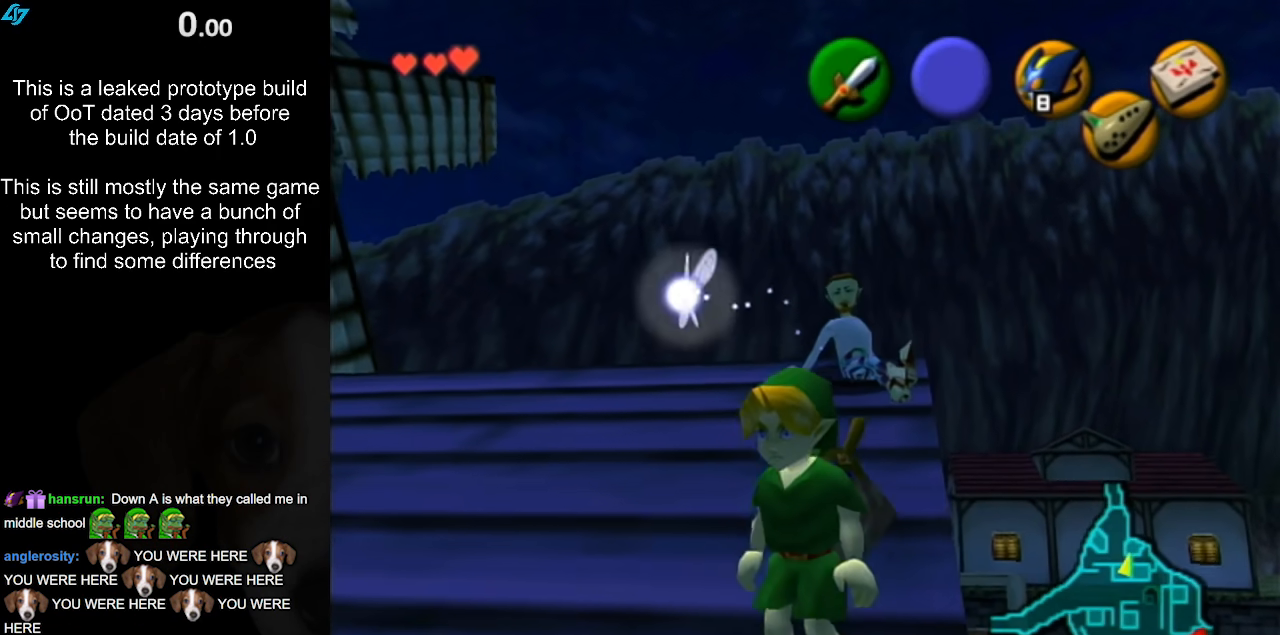
{"buttons": [], "left_stick": "center", "right_stick": "center", "events": [[217, "left_stick", "up"], [400, "left_stick", "center"]]}
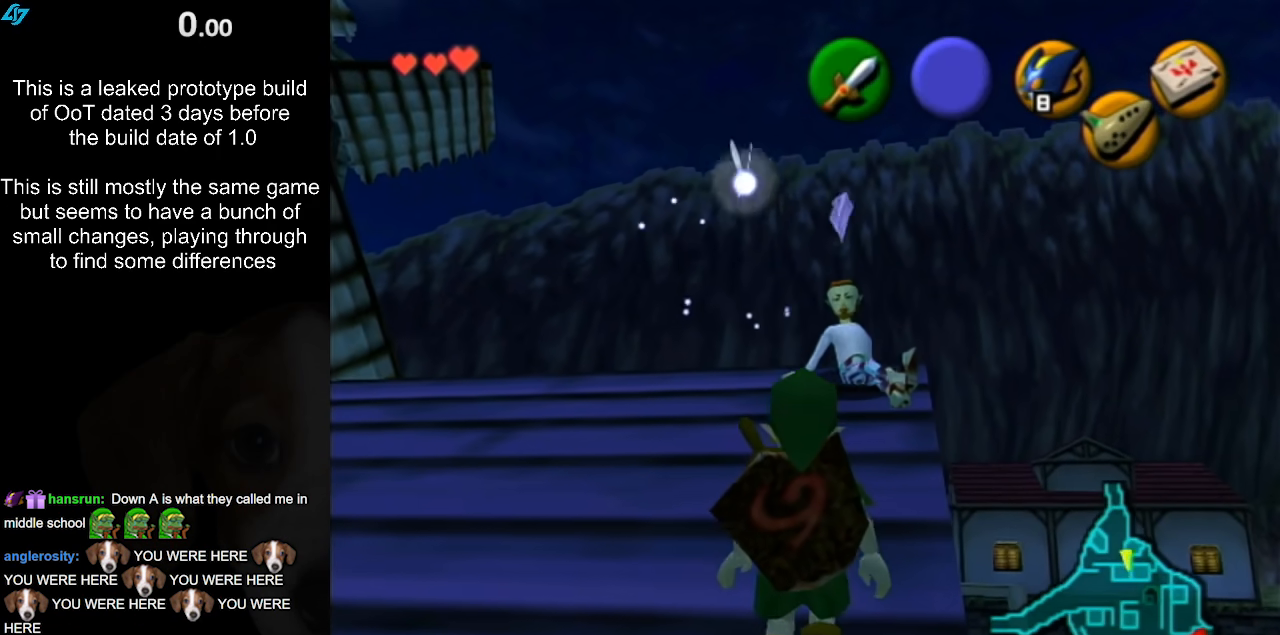
{"buttons": [], "left_stick": "center", "right_stick": "center", "events": [[317, "left_stick", "up"], [467, "left_stick", "center"]]}
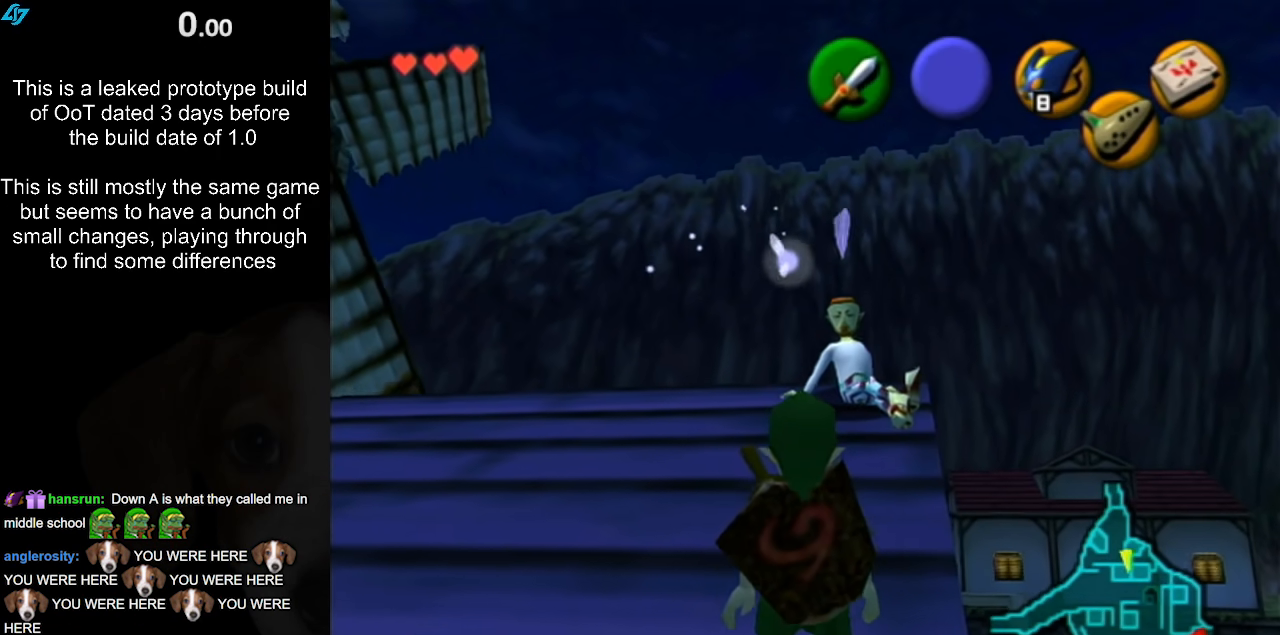
{"buttons": [], "left_stick": "center", "right_stick": "center", "events": []}
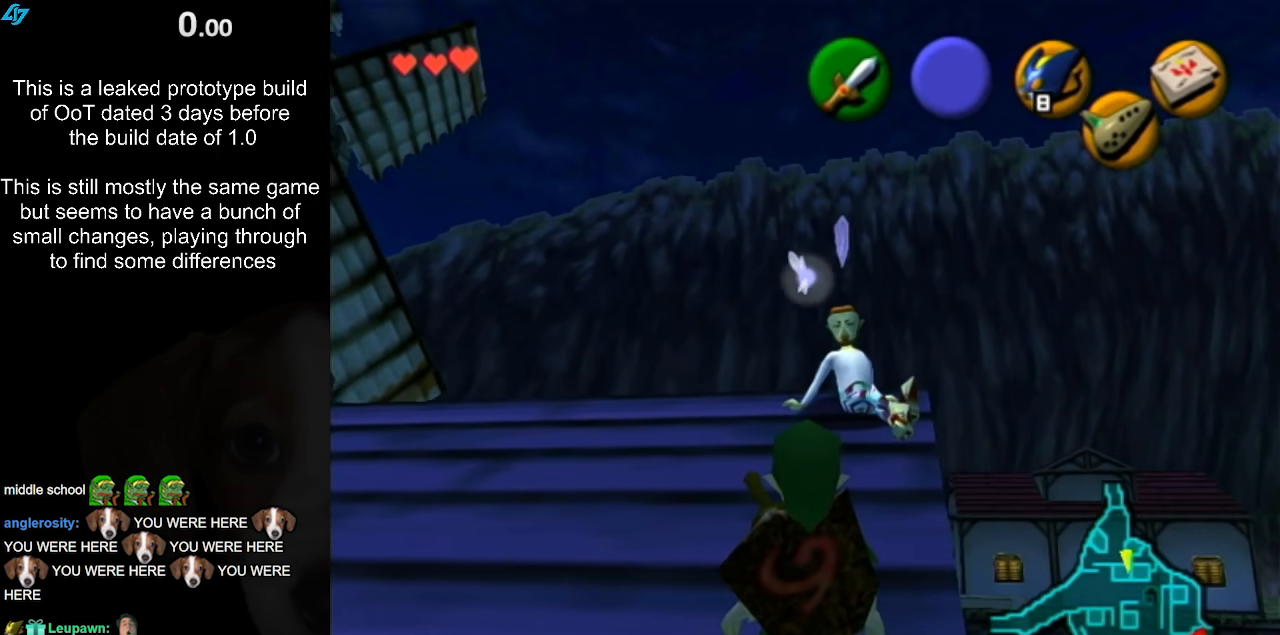
{"buttons": [], "left_stick": "center", "right_stick": "center", "events": [[100, "left_stick", "down-right"], [183, "L1", "down"], [183, "left_stick", "center"], [400, "L1", "up"]]}
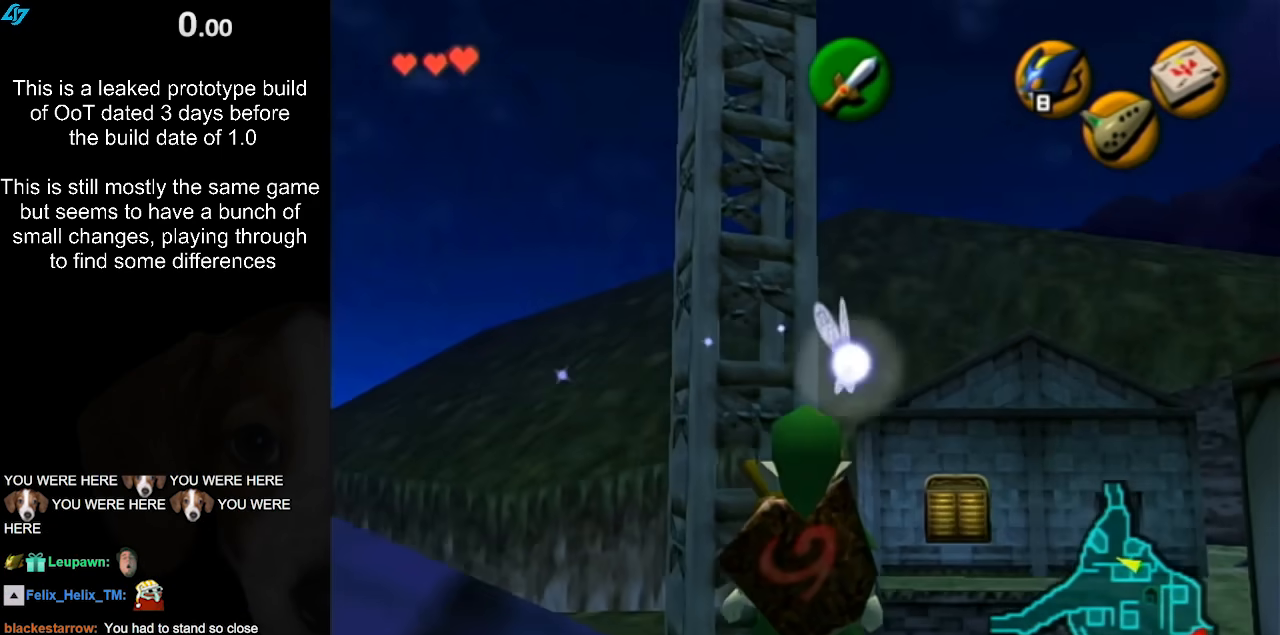
{"buttons": [], "left_stick": "center", "right_stick": "up", "events": [[500, "right_stick", "up"]]}
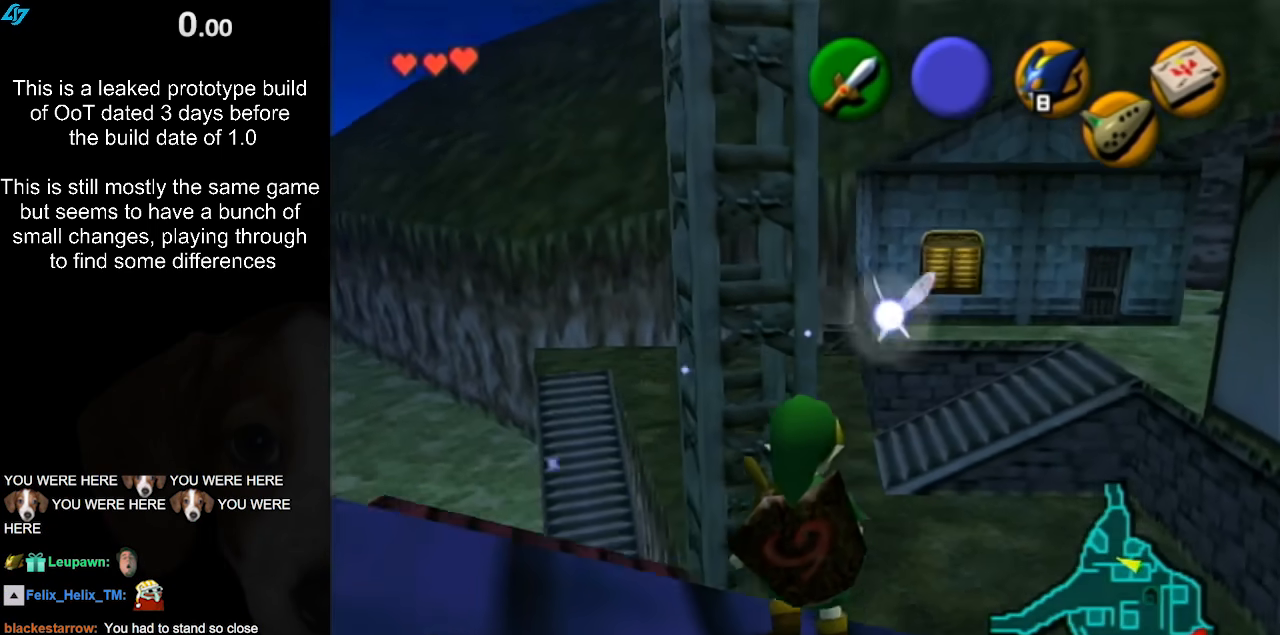
{"buttons": [], "left_stick": "up-right", "right_stick": "center", "events": [[117, "right_stick", "center"], [300, "left_stick", "up-right"]]}
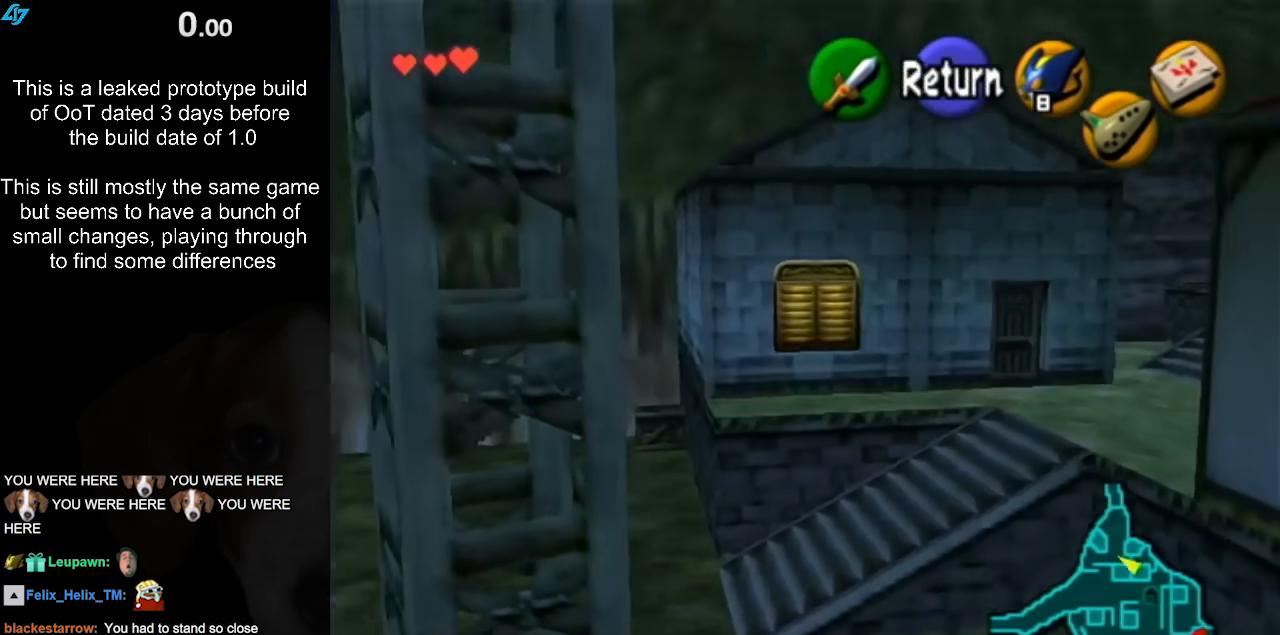
{"buttons": [], "left_stick": "center", "right_stick": "center", "events": [[367, "left_stick", "center"]]}
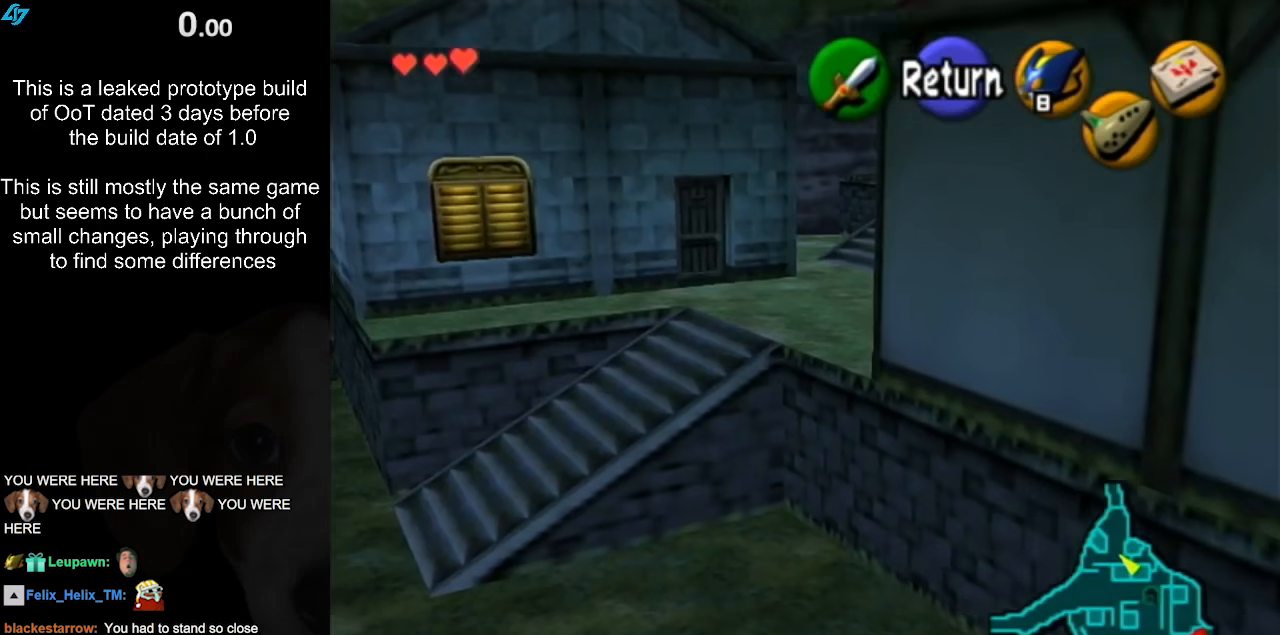
{"buttons": [], "left_stick": "center", "right_stick": "center", "events": []}
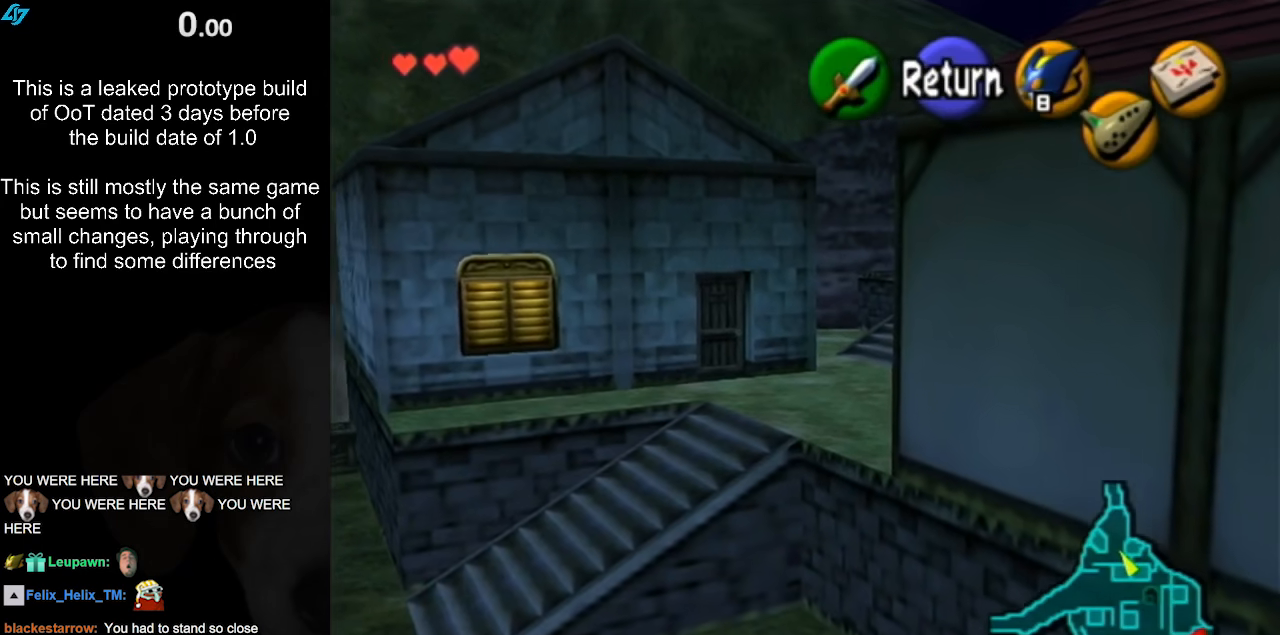
{"buttons": [], "left_stick": "center", "right_stick": "center", "events": []}
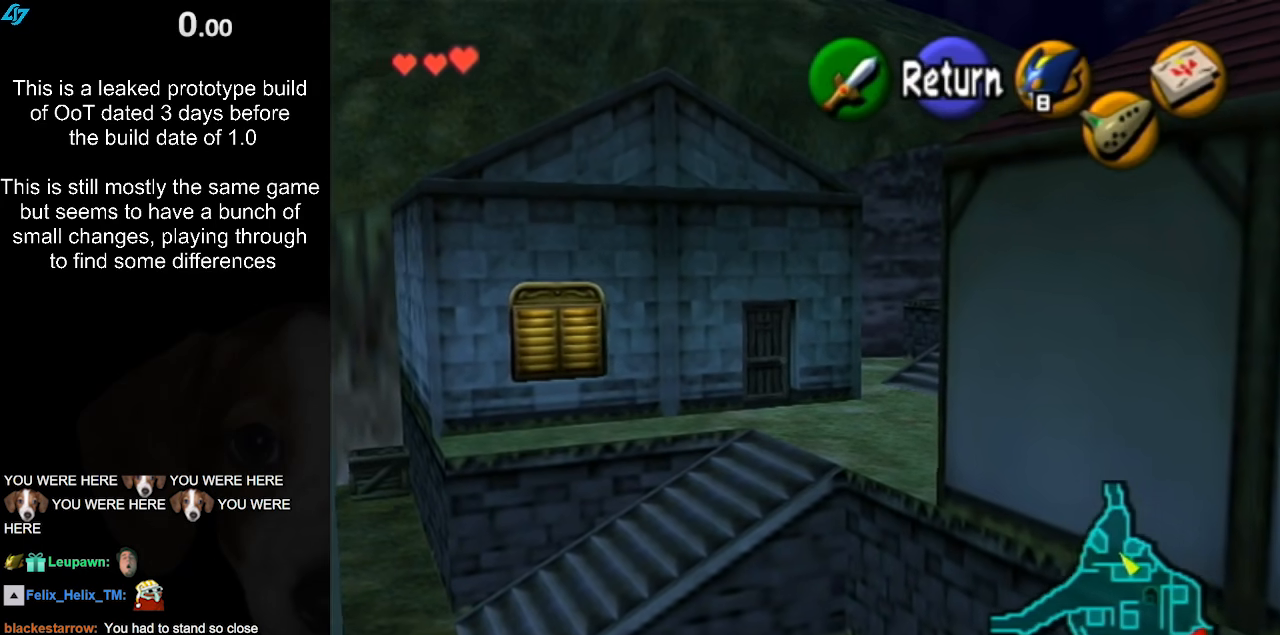
{"buttons": [], "left_stick": "center", "right_stick": "center", "events": []}
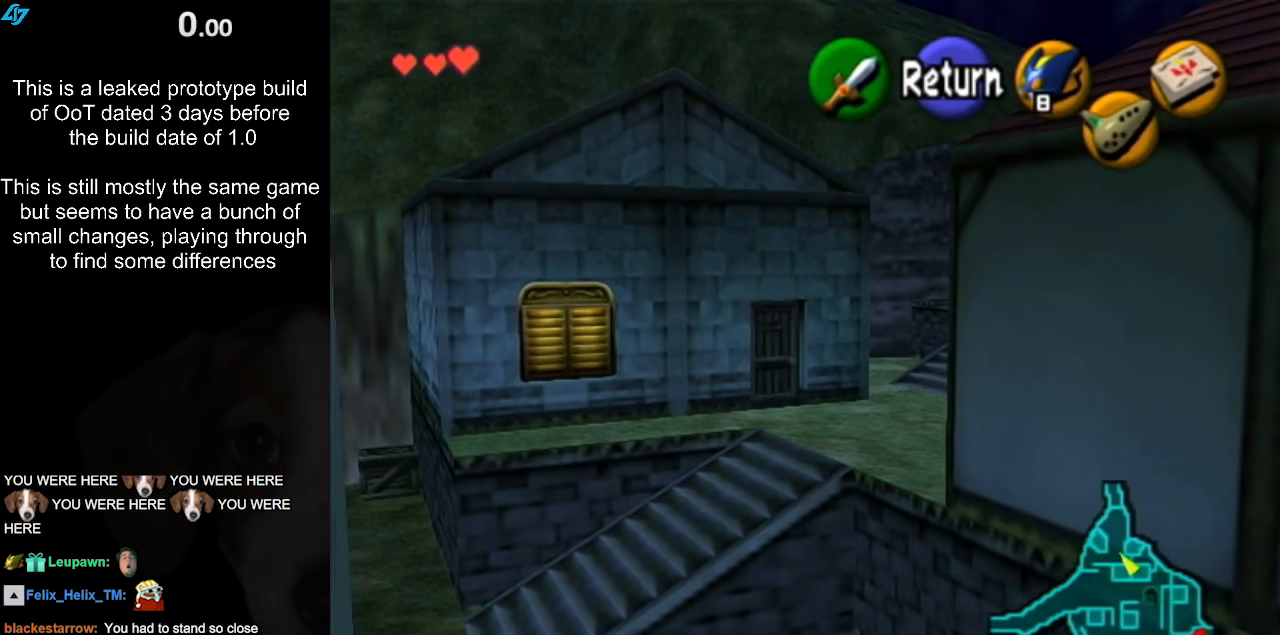
{"buttons": [], "left_stick": "center", "right_stick": "center", "events": []}
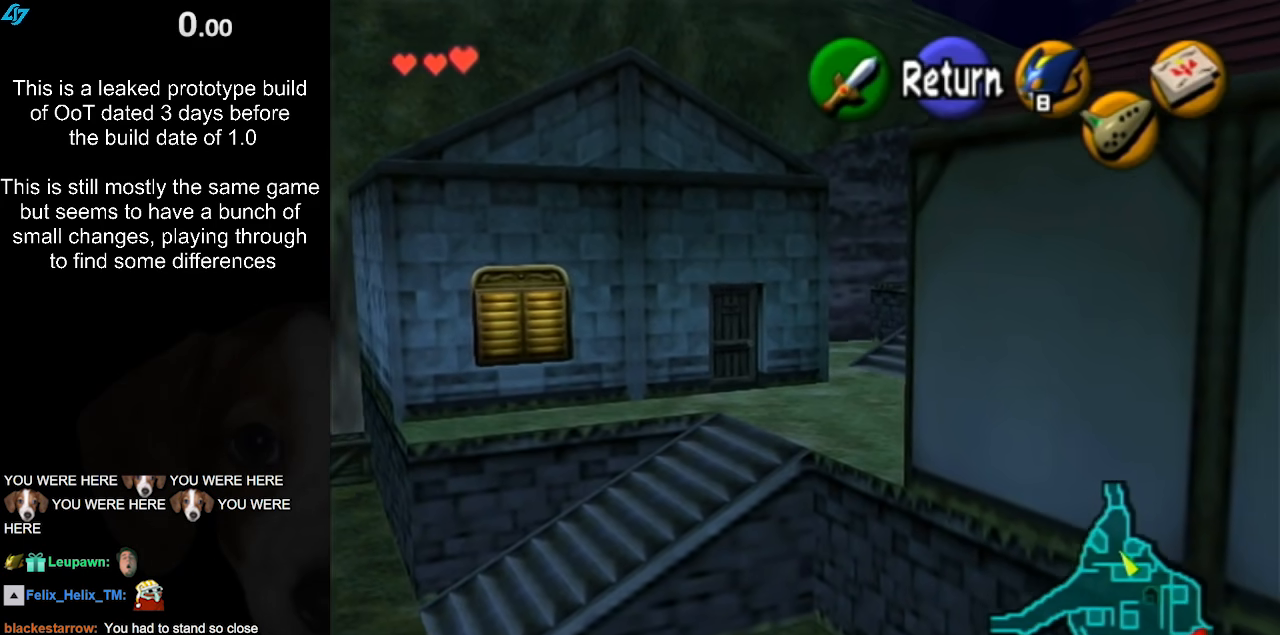
{"buttons": ["L1"], "left_stick": "center", "right_stick": "center", "events": [[183, "A", "down"], [267, "A", "up"], [333, "left_stick", "down"], [467, "L1", "down"], [467, "left_stick", "center"]]}
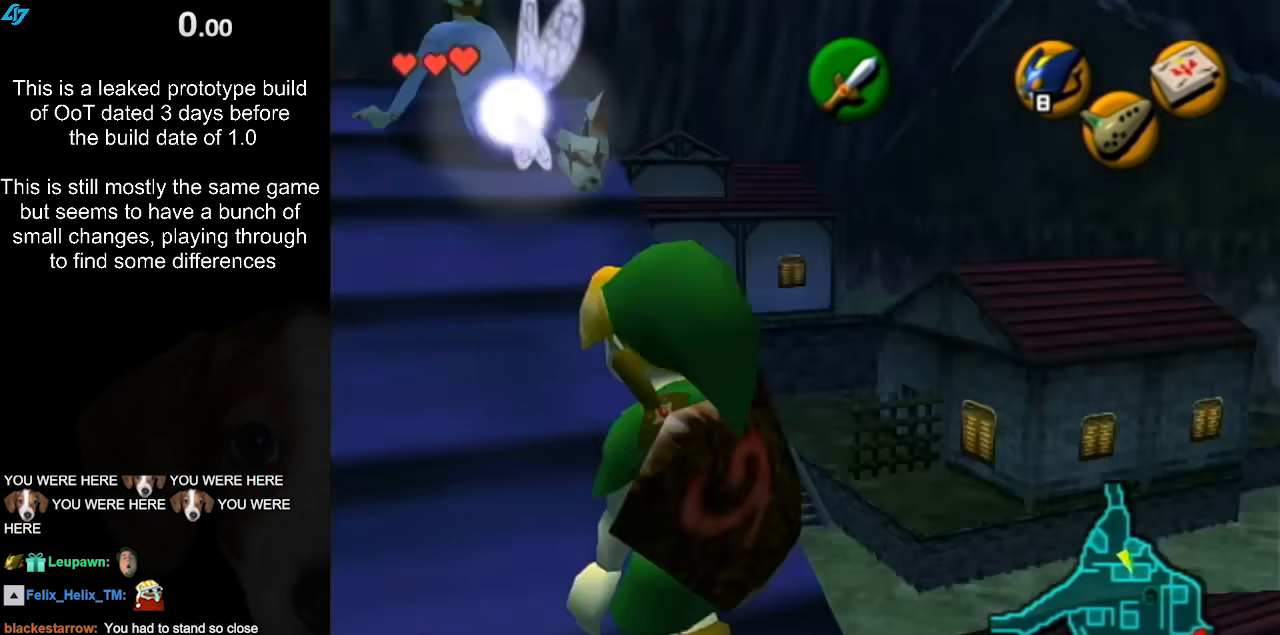
{"buttons": [], "left_stick": "center", "right_stick": "center", "events": [[167, "L1", "up"]]}
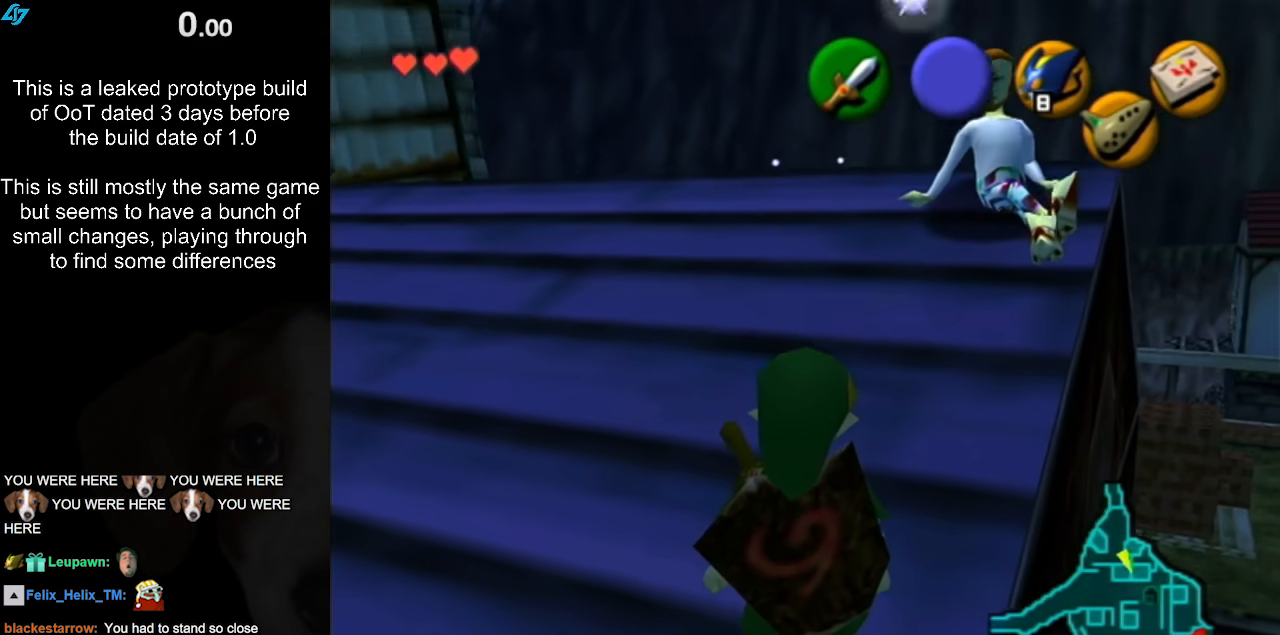
{"buttons": [], "left_stick": "up-left", "right_stick": "center", "events": [[333, "left_stick", "up"], [383, "left_stick", "up-left"]]}
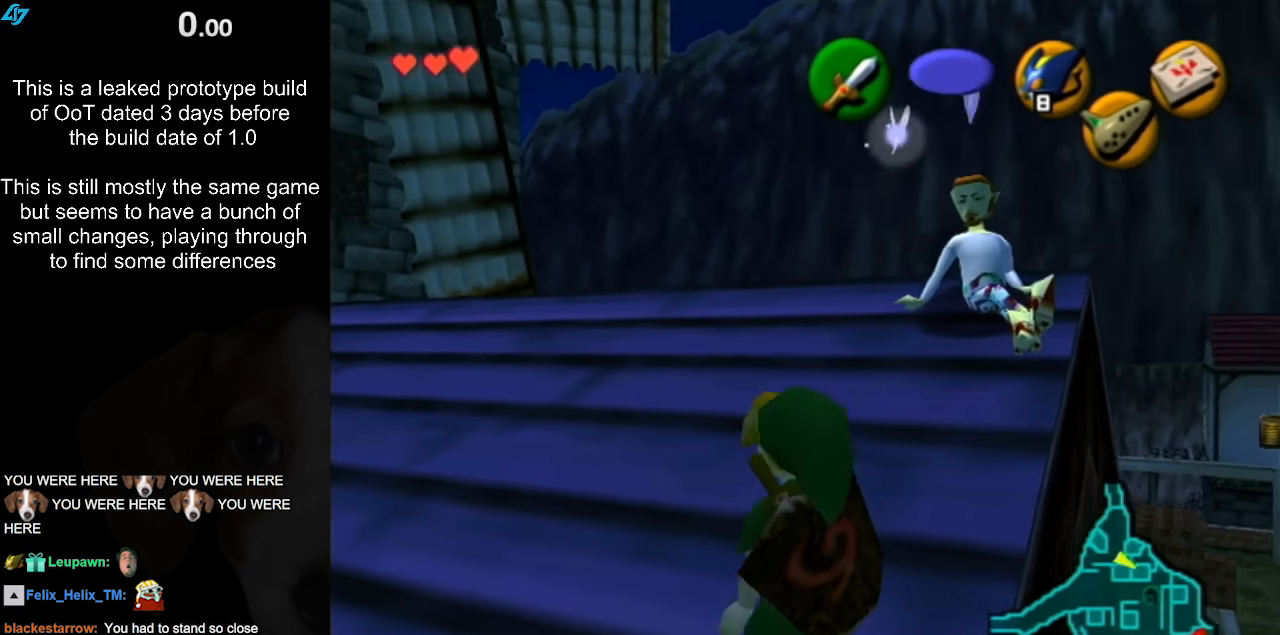
{"buttons": [], "left_stick": "up-left", "right_stick": "center", "events": []}
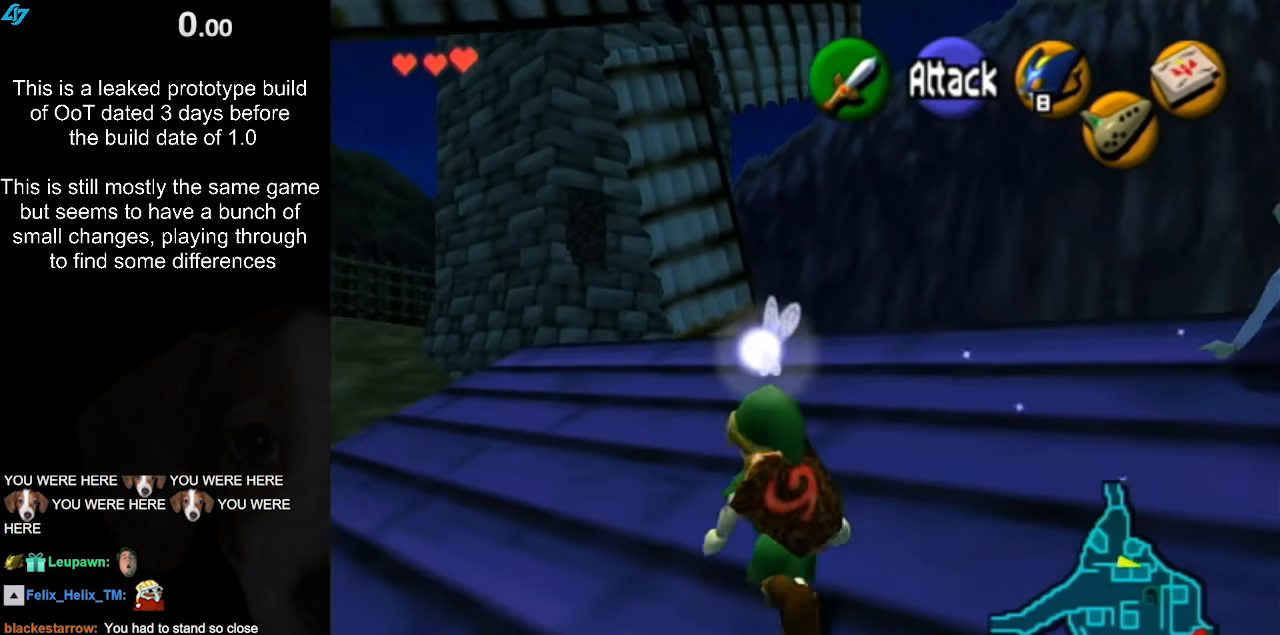
{"buttons": [], "left_stick": "up", "right_stick": "center", "events": [[83, "left_stick", "up"]]}
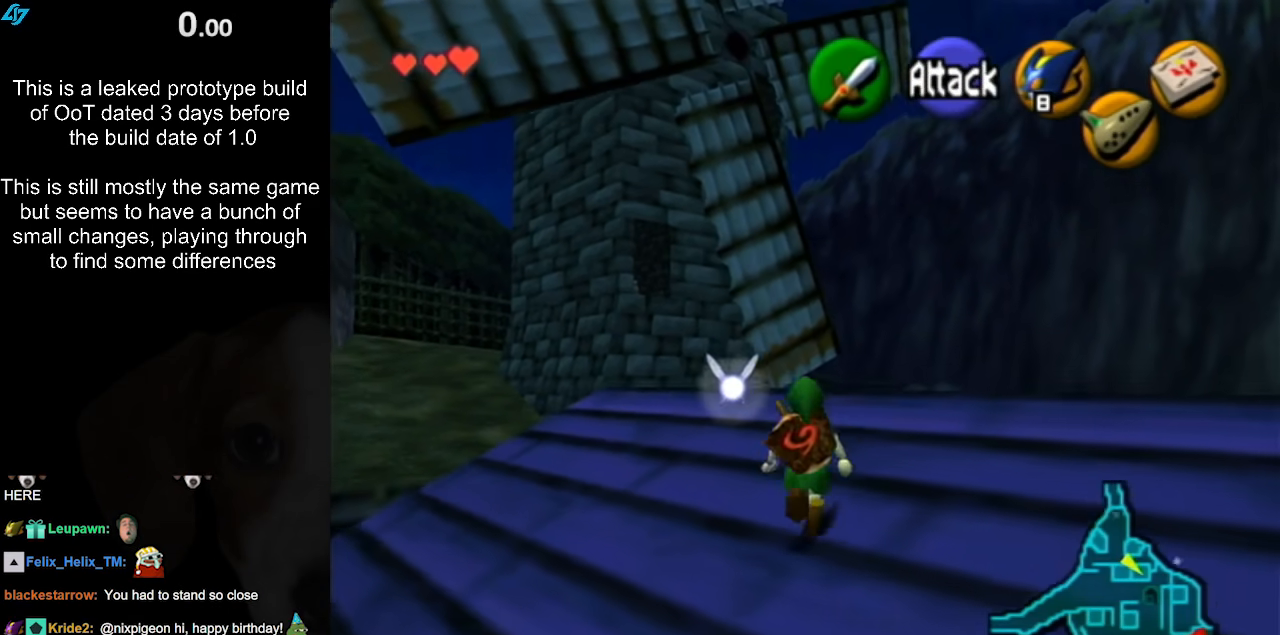
{"buttons": [], "left_stick": "center", "right_stick": "center", "events": [[117, "left_stick", "center"]]}
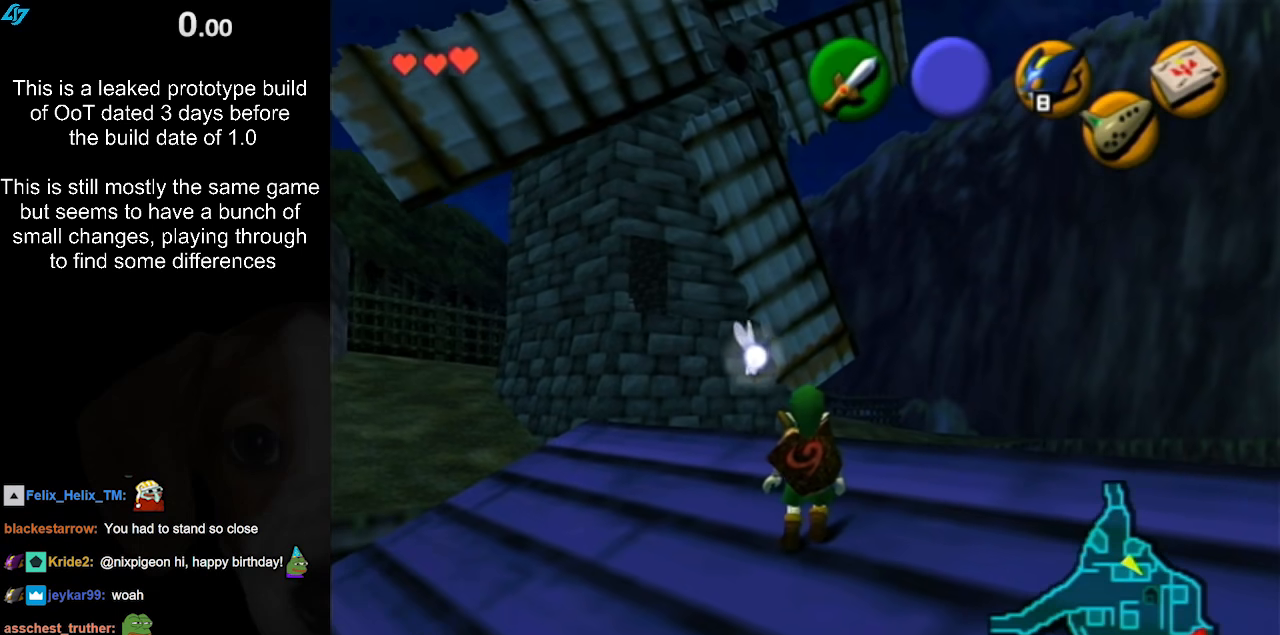
{"buttons": [], "left_stick": "up-right", "right_stick": "center", "events": [[283, "left_stick", "up-right"]]}